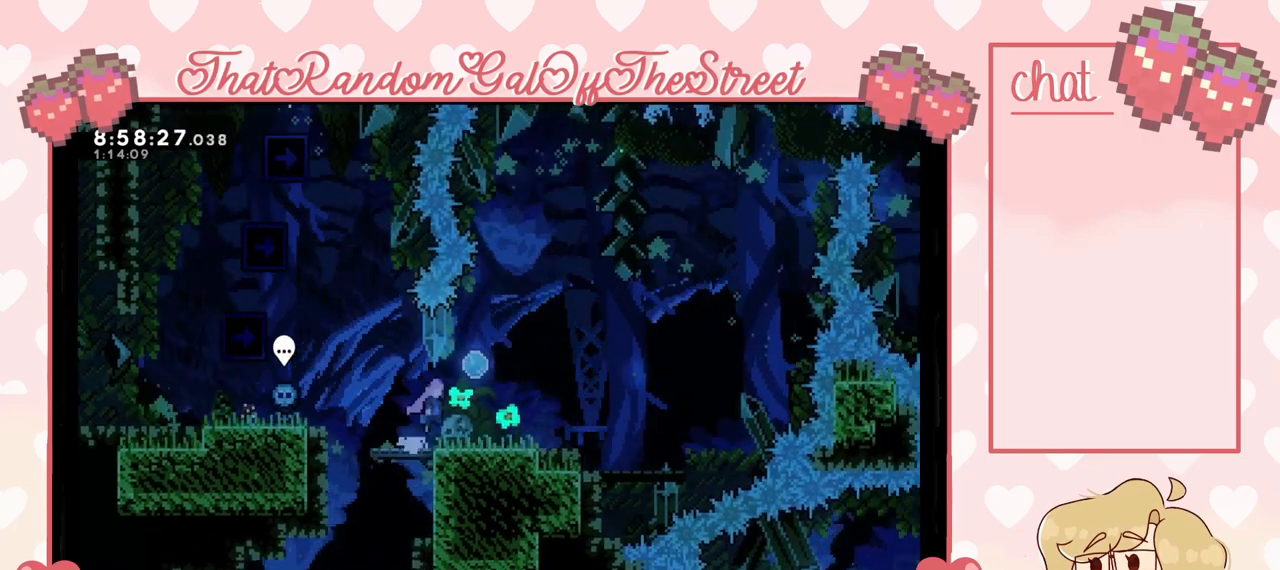
Gameplay with a controller (Xbox layout); each line is a JSON object with the inputs held at the frame after it. "events" lists button and stick changes between this image and that frame as [ms after this image, input, new state], when the widget could be followed in between.
{"buttons": [], "left_stick": "left", "right_stick": "center", "events": [[67, "left_stick", "left"], [133, "A", "up"]]}
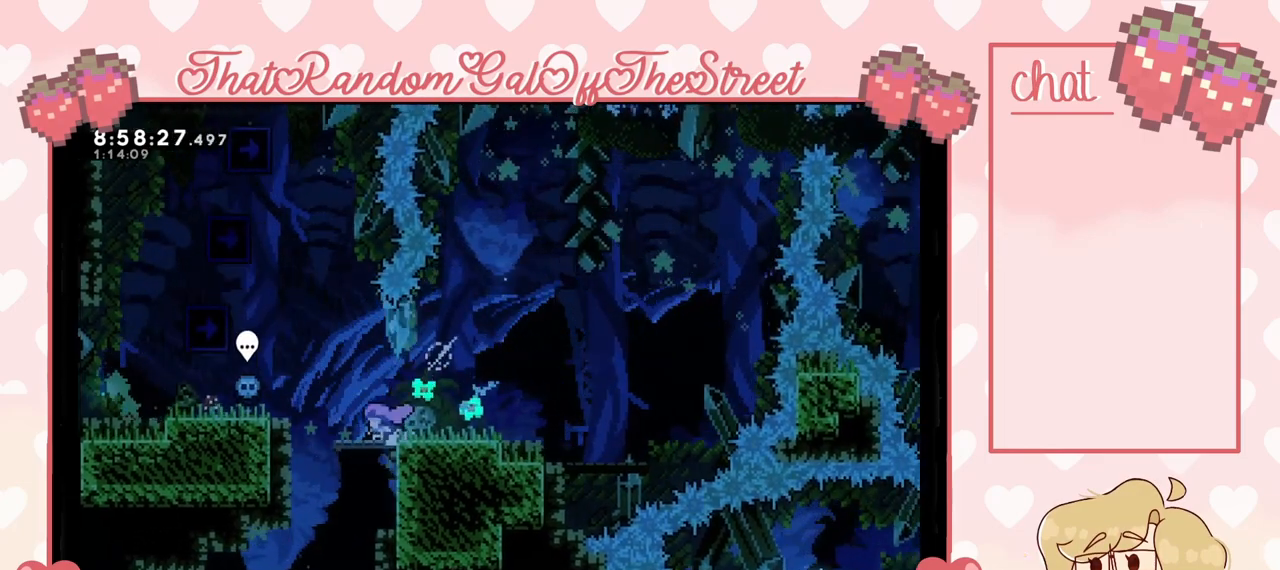
{"buttons": [], "left_stick": "left", "right_stick": "center", "events": [[33, "A", "down"], [200, "A", "up"]]}
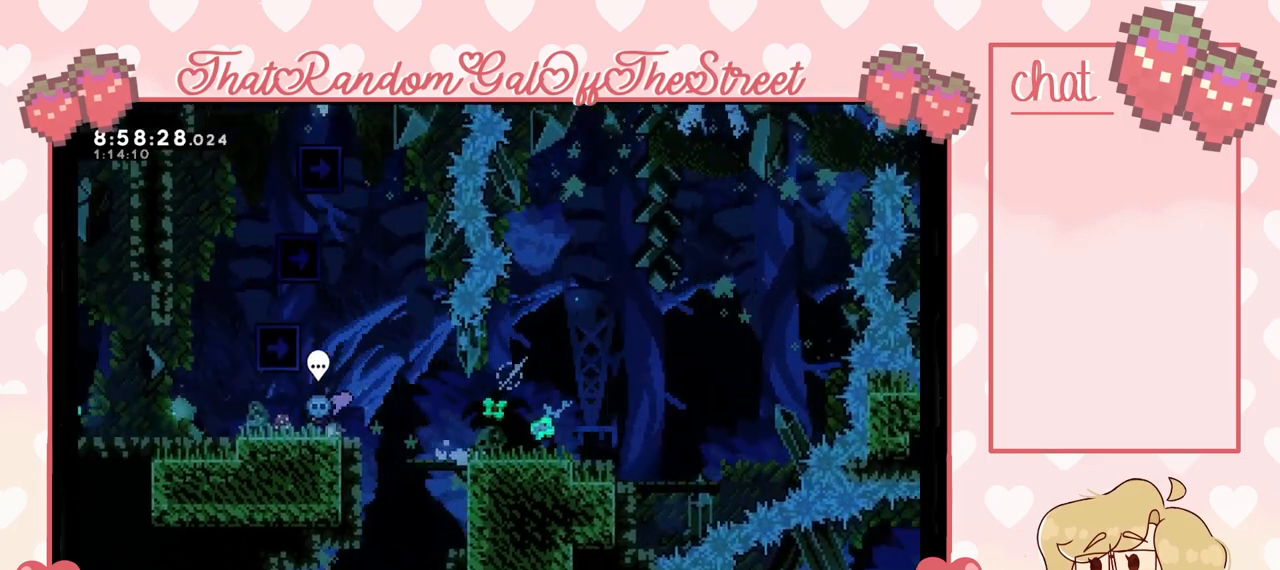
{"buttons": [], "left_stick": "up-right", "right_stick": "center", "events": [[200, "A", "down"], [267, "left_stick", "up-right"], [500, "A", "up"]]}
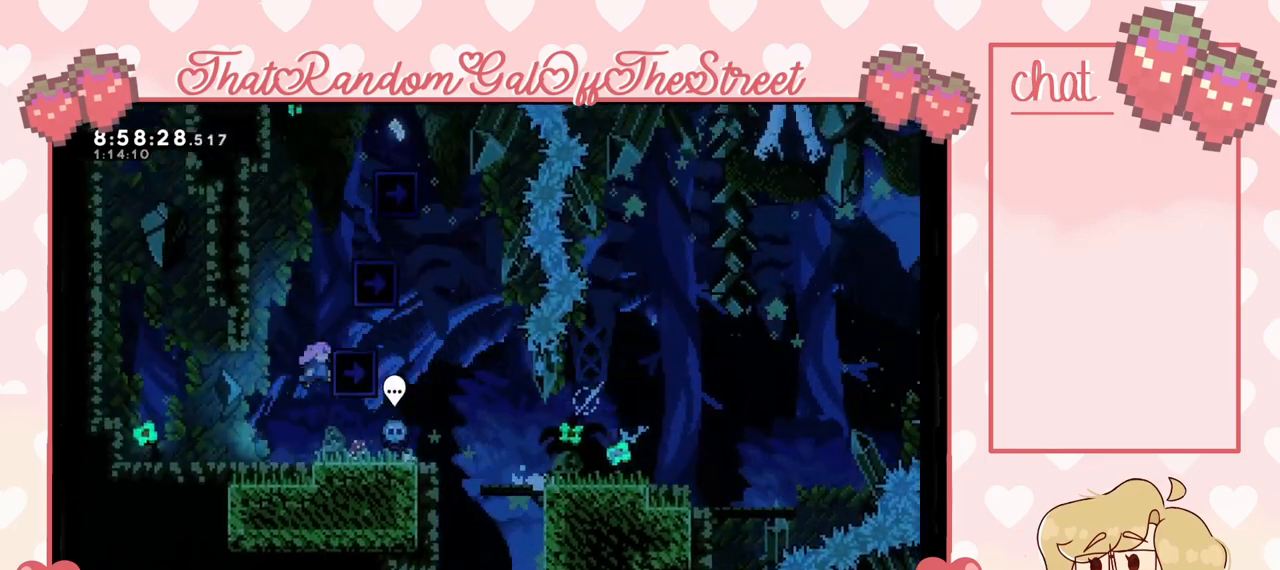
{"buttons": ["A", "L2"], "left_stick": "up-right", "right_stick": "center", "events": [[67, "L2", "down"], [167, "A", "down"], [400, "A", "up"], [500, "A", "down"]]}
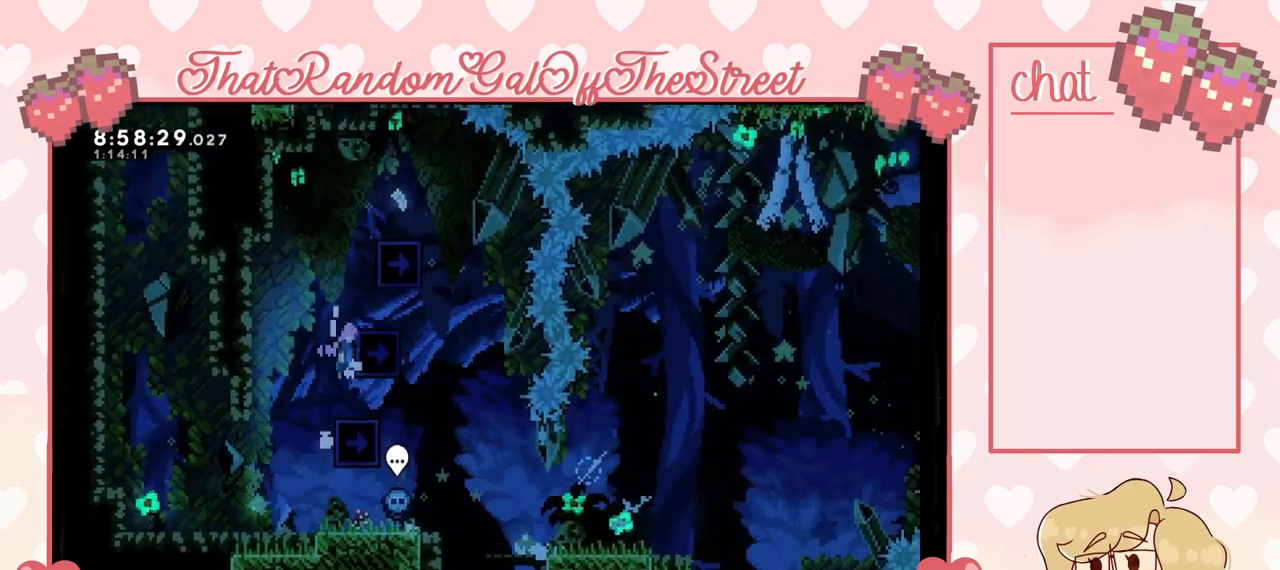
{"buttons": ["A", "L2"], "left_stick": "up-right", "right_stick": "center", "events": [[300, "A", "up"], [400, "A", "down"]]}
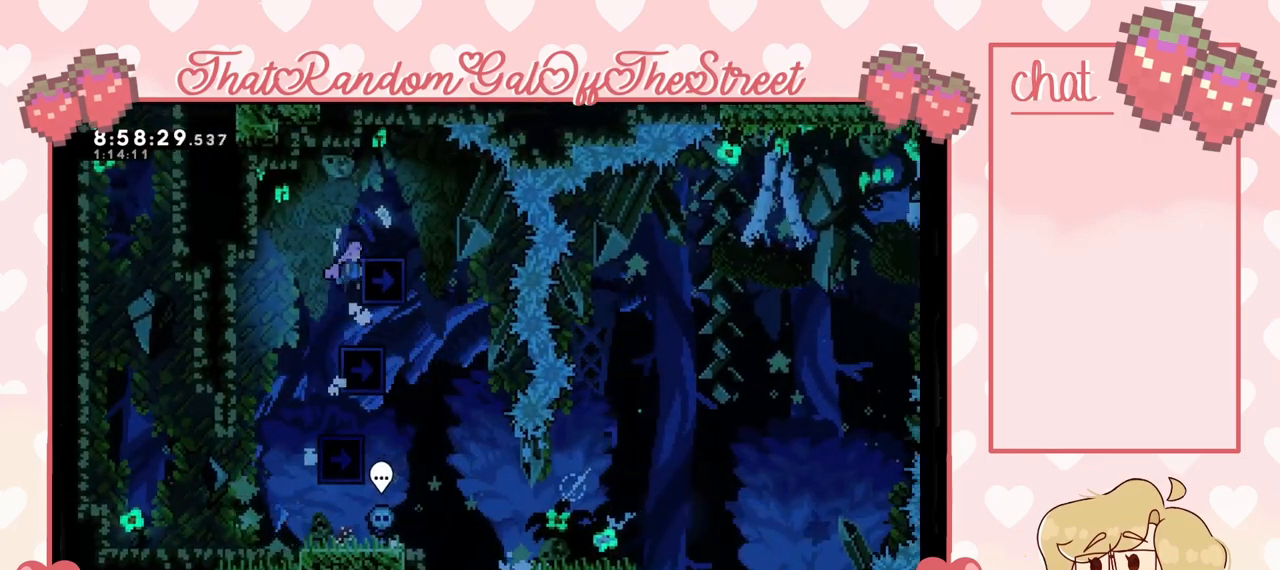
{"buttons": [], "left_stick": "right", "right_stick": "center", "events": [[267, "left_stick", "right"], [367, "A", "up"], [400, "L2", "up"]]}
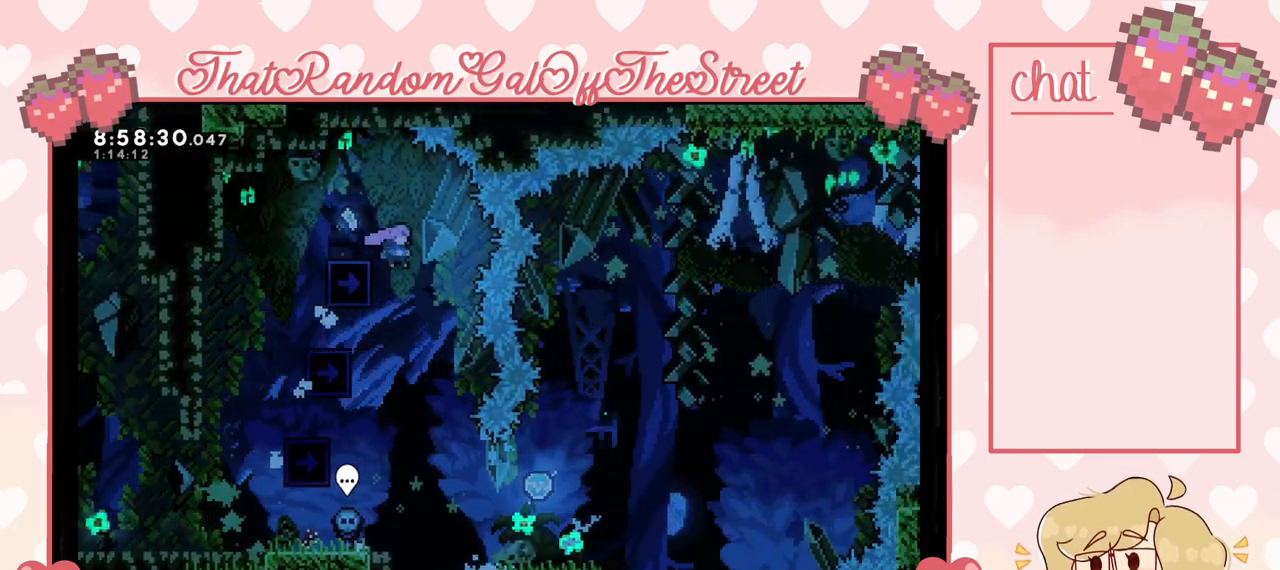
{"buttons": [], "left_stick": "center", "right_stick": "center", "events": [[33, "left_stick", "center"]]}
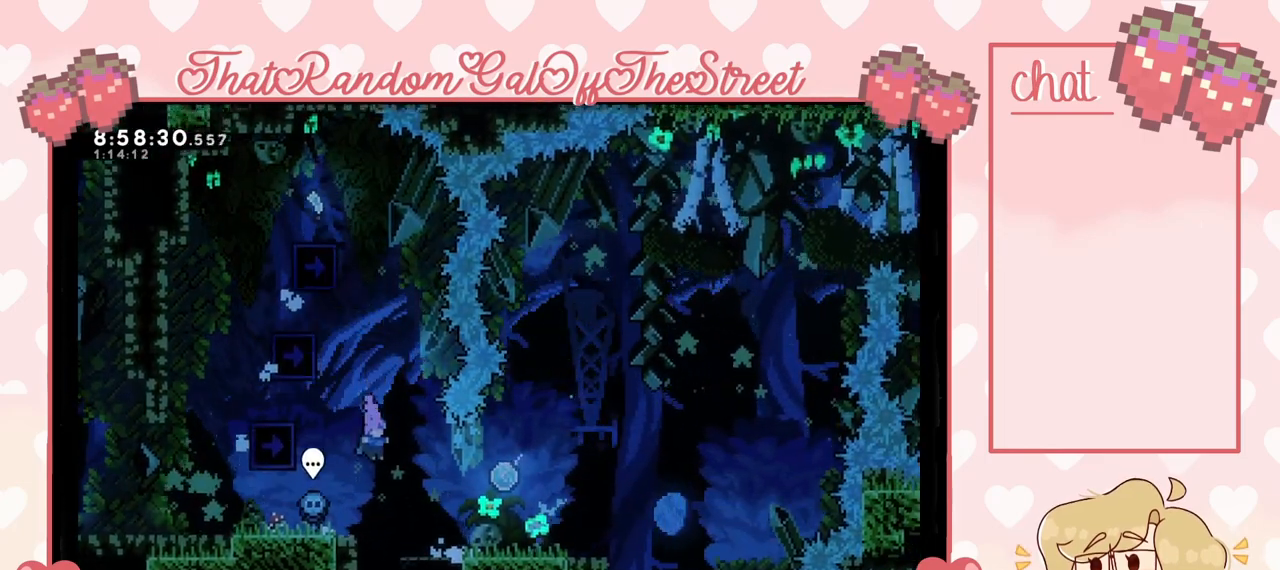
{"buttons": [], "left_stick": "down", "right_stick": "center", "events": [[233, "left_stick", "down"]]}
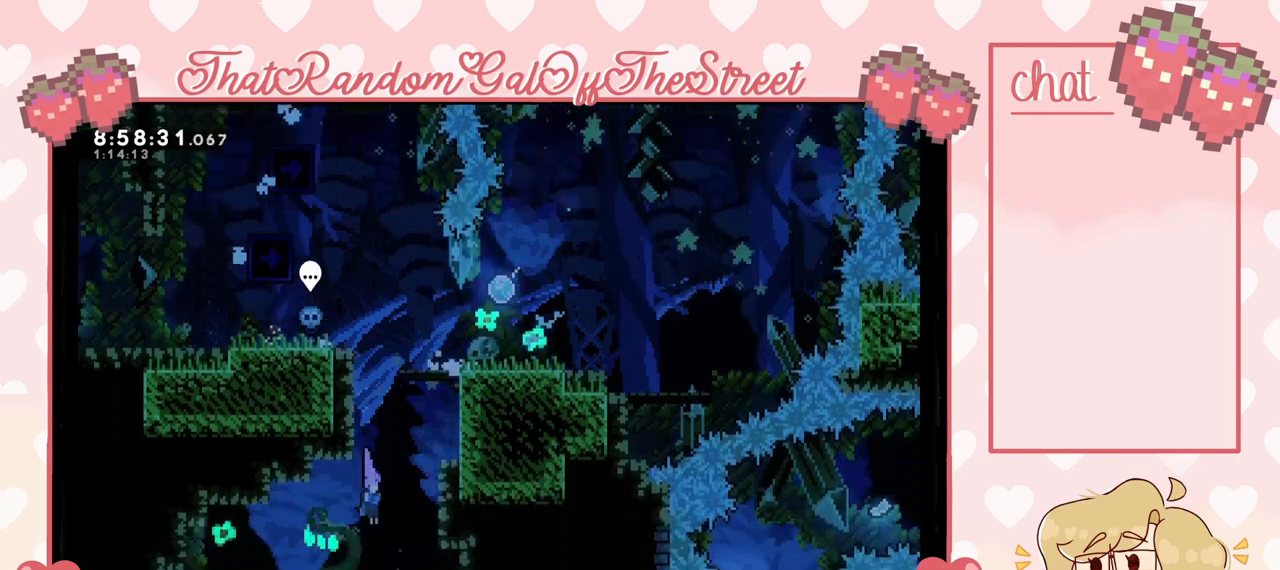
{"buttons": [], "left_stick": "right", "right_stick": "center", "events": [[367, "left_stick", "right"]]}
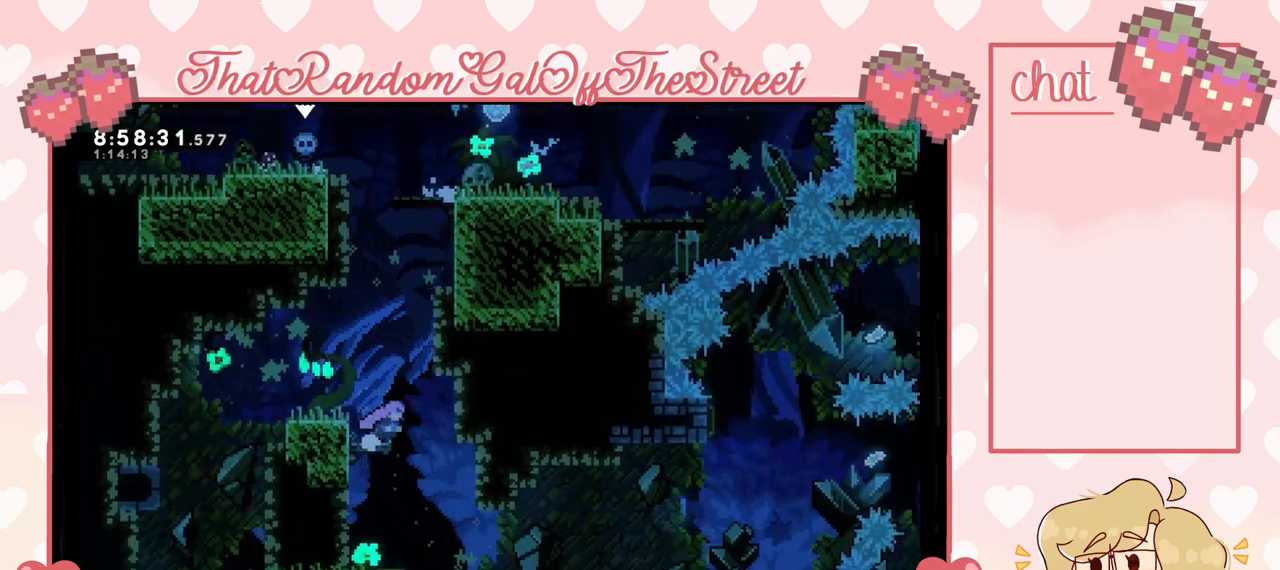
{"buttons": [], "left_stick": "right", "right_stick": "center", "events": [[267, "left_stick", "center"], [367, "left_stick", "right"]]}
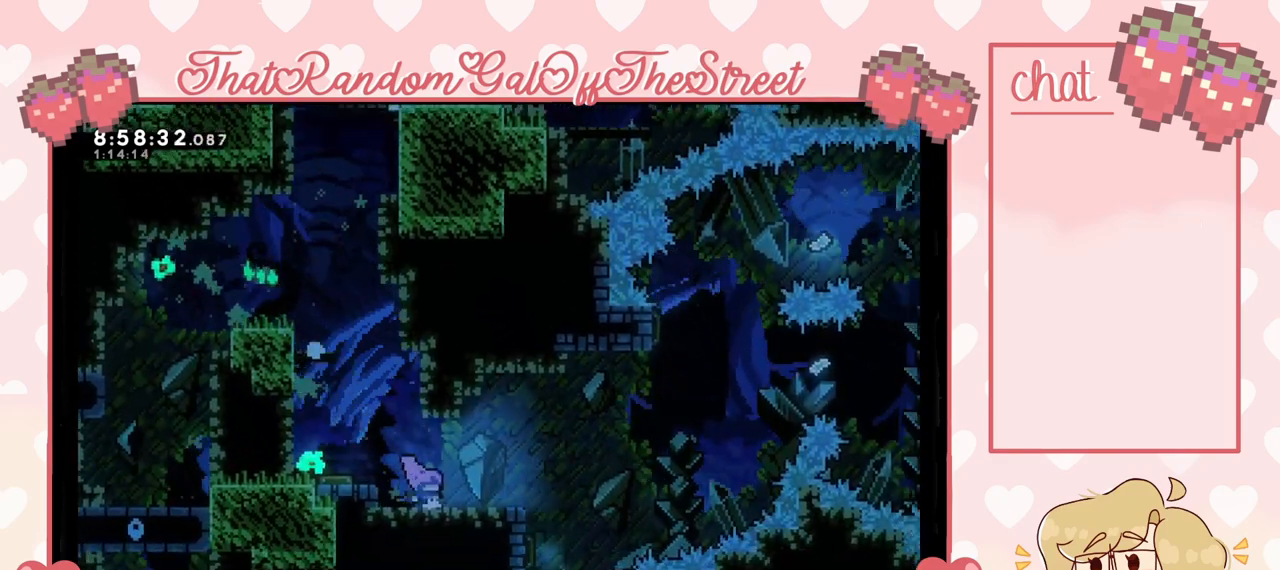
{"buttons": [], "left_stick": "left", "right_stick": "center", "events": [[200, "A", "down"], [267, "A", "up"], [500, "left_stick", "left"]]}
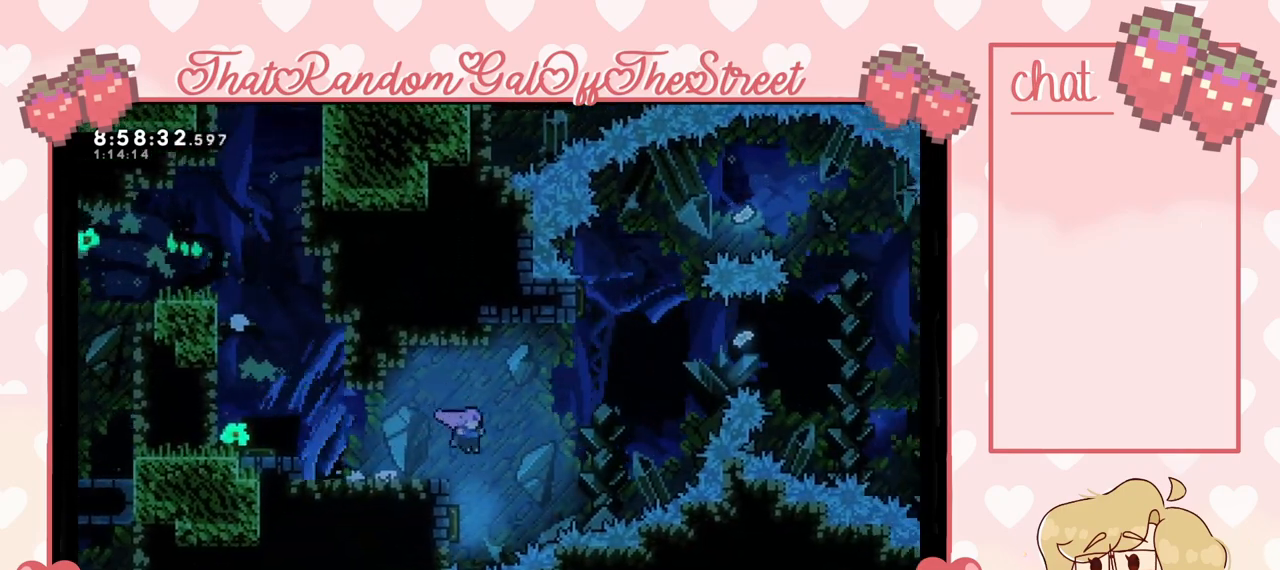
{"buttons": ["X"], "left_stick": "up", "right_stick": "center", "events": [[400, "left_stick", "up"], [433, "X", "down"]]}
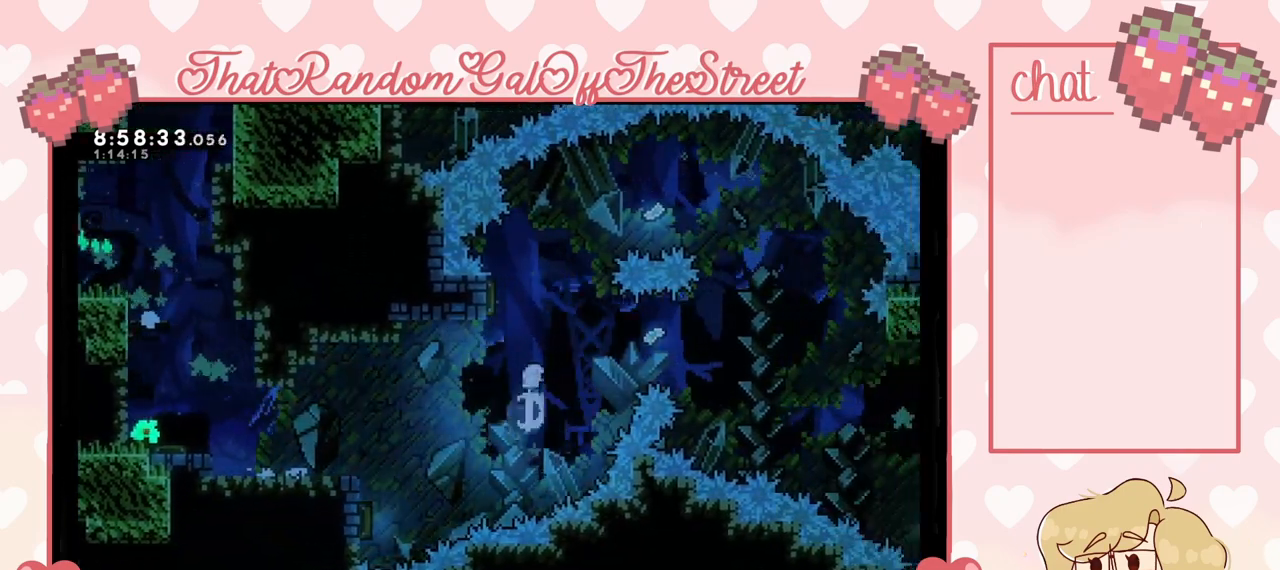
{"buttons": [], "left_stick": "left", "right_stick": "center", "events": [[33, "X", "up"], [33, "left_stick", "center"], [300, "left_stick", "left"]]}
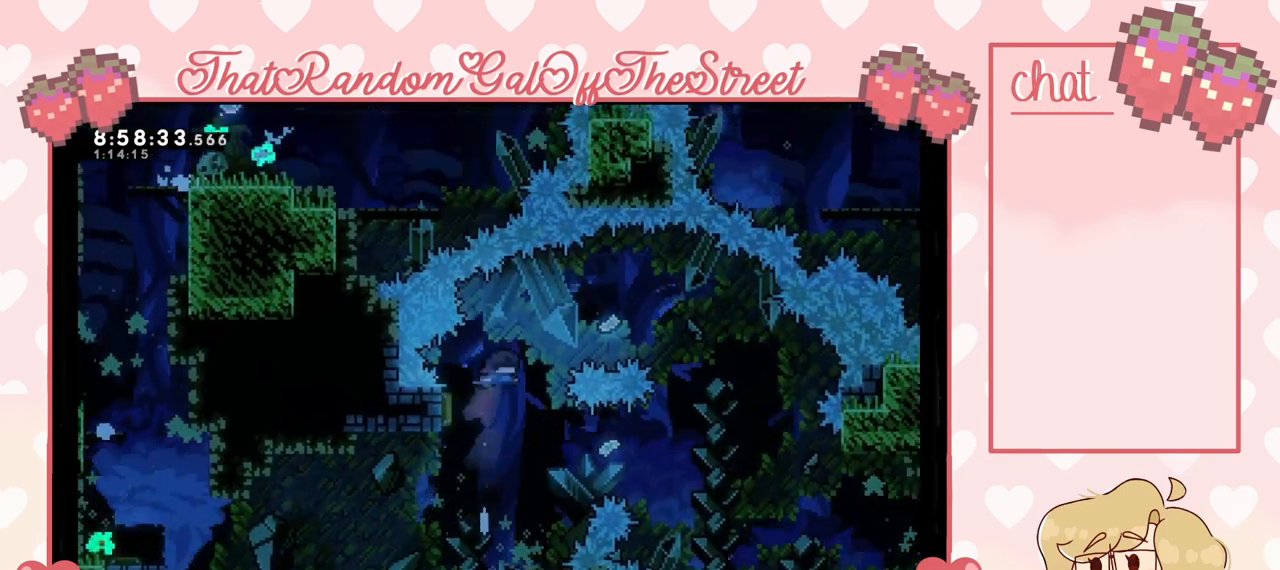
{"buttons": [], "left_stick": "center", "right_stick": "center", "events": [[33, "left_stick", "right"], [367, "left_stick", "center"]]}
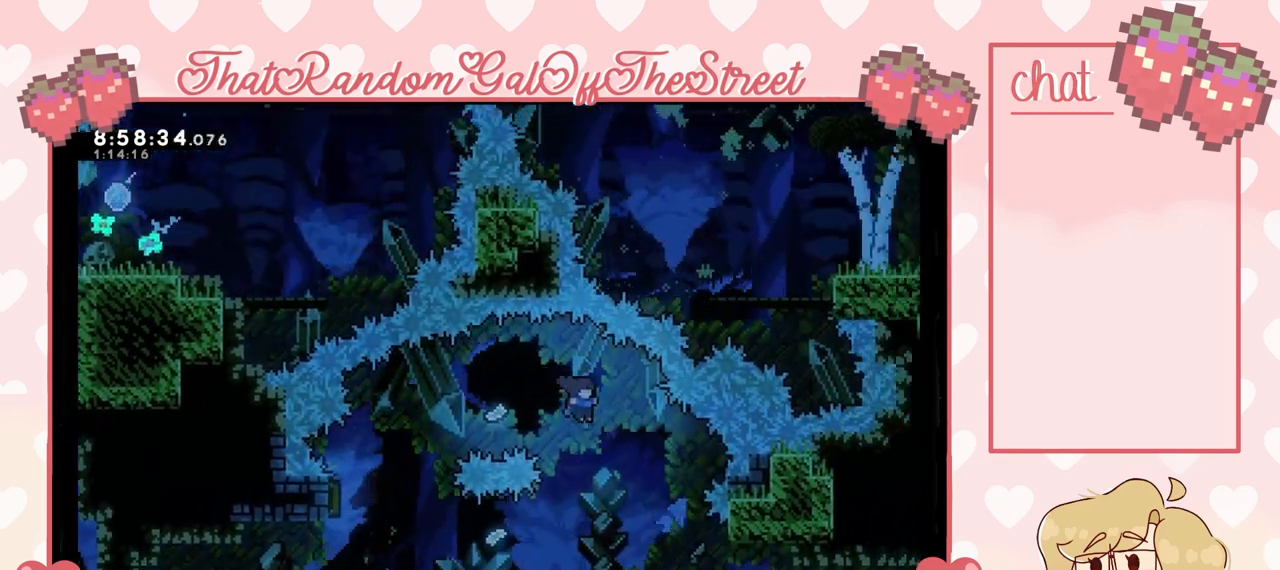
{"buttons": [], "left_stick": "left", "right_stick": "center", "events": [[100, "left_stick", "left"], [333, "X", "down"], [467, "X", "up"]]}
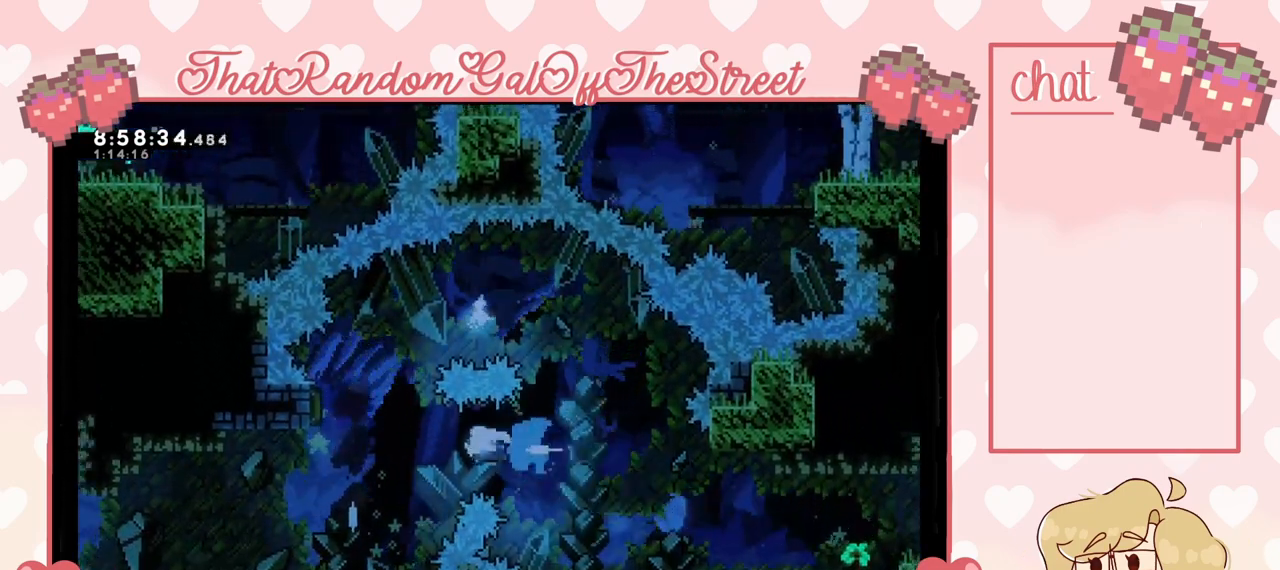
{"buttons": ["X"], "left_stick": "left", "right_stick": "center", "events": [[400, "X", "down"]]}
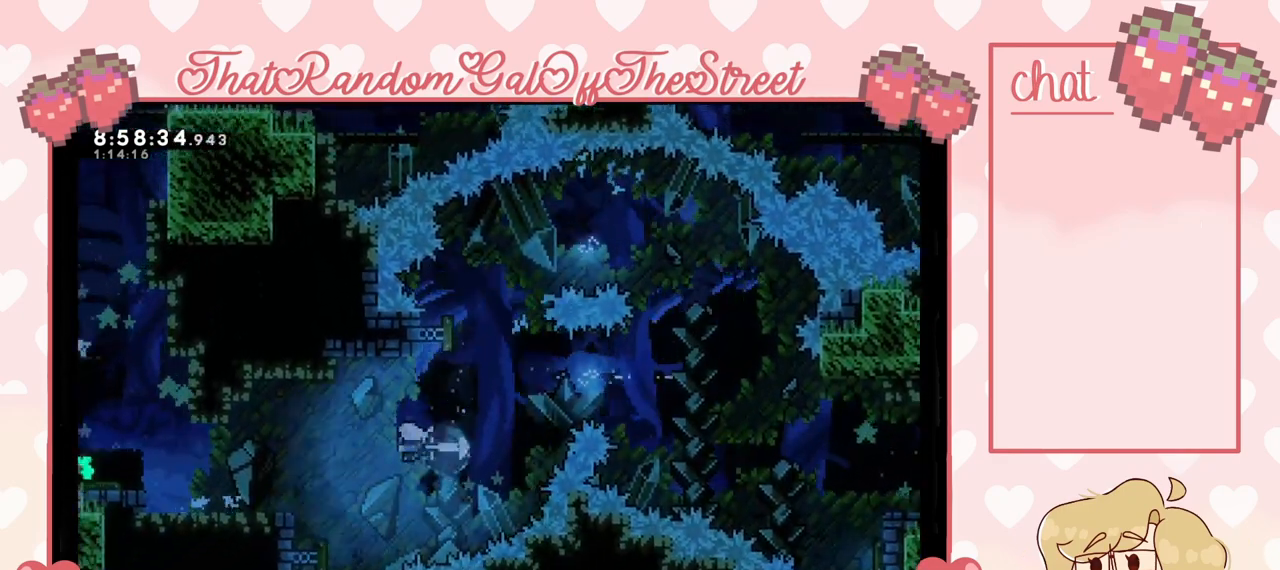
{"buttons": [], "left_stick": "left", "right_stick": "center", "events": [[100, "X", "up"]]}
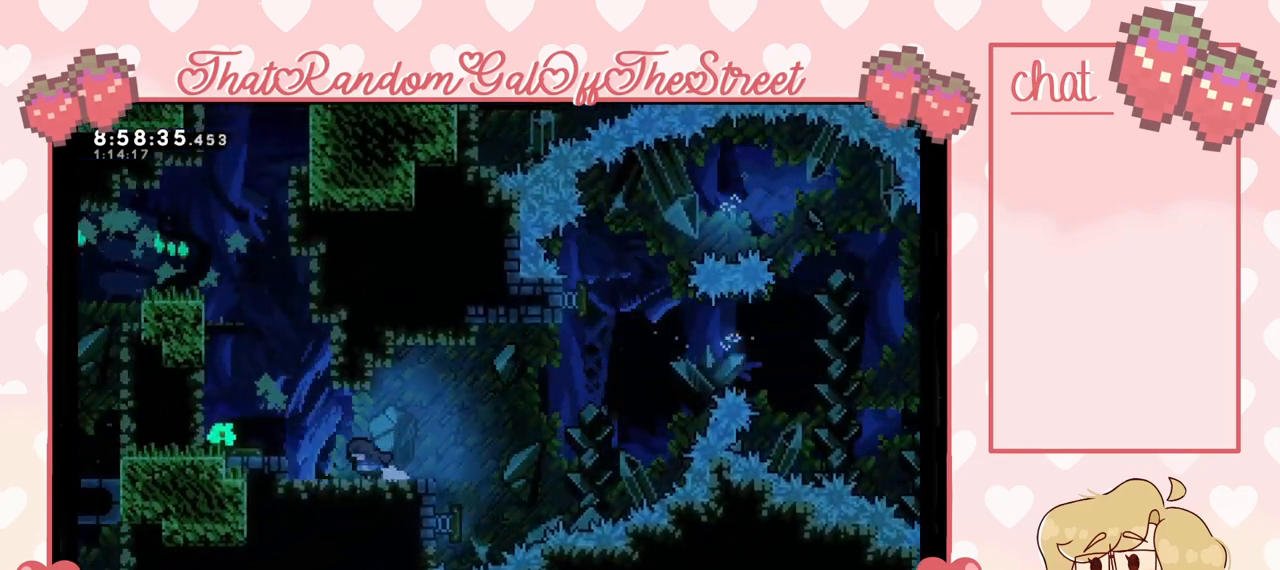
{"buttons": [], "left_stick": "center", "right_stick": "center", "events": [[100, "A", "down"], [267, "A", "up"], [367, "left_stick", "center"]]}
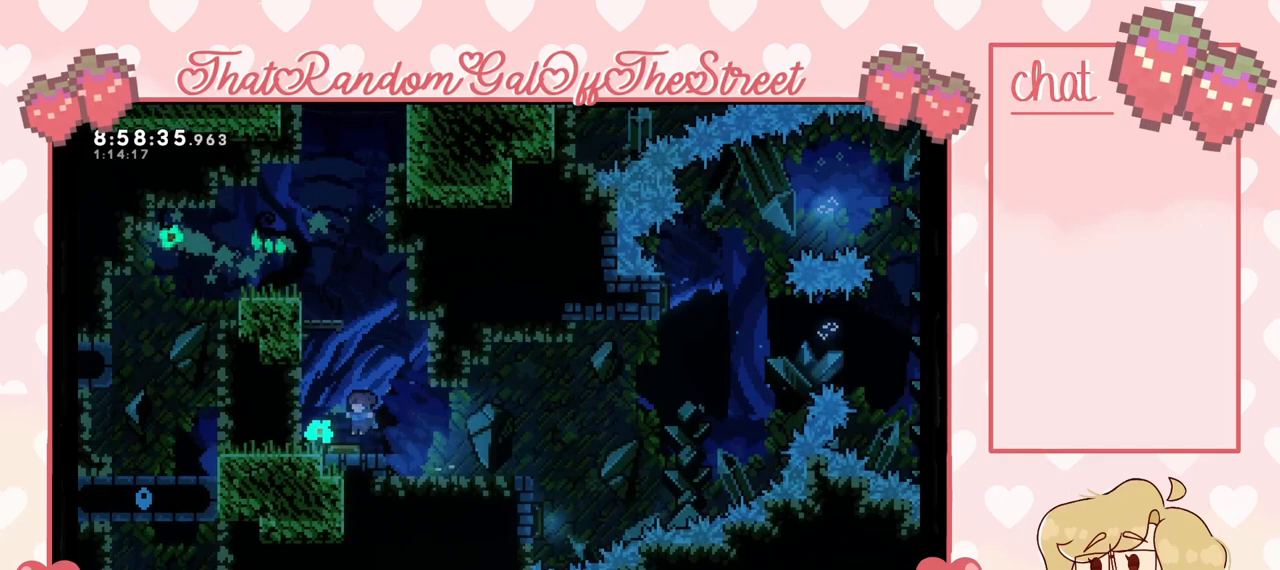
{"buttons": [], "left_stick": "up-right", "right_stick": "center", "events": [[233, "left_stick", "up"], [267, "X", "down"], [433, "X", "up"], [467, "left_stick", "up-right"]]}
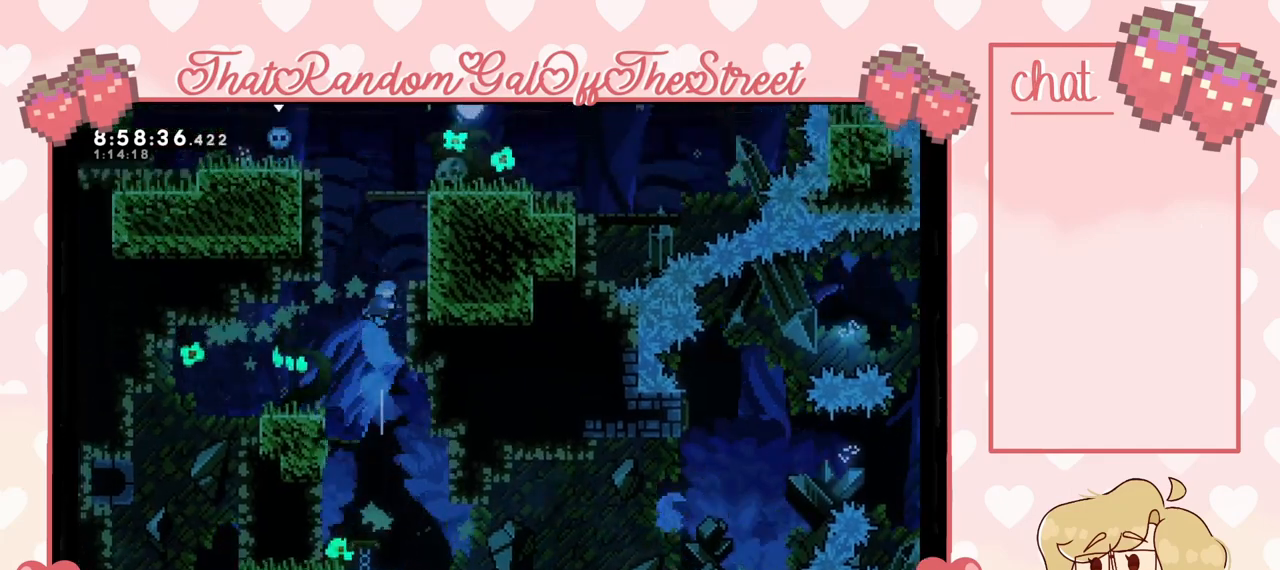
{"buttons": ["L2"], "left_stick": "up-right", "right_stick": "center", "events": [[133, "L2", "down"], [267, "A", "down"], [467, "A", "up"]]}
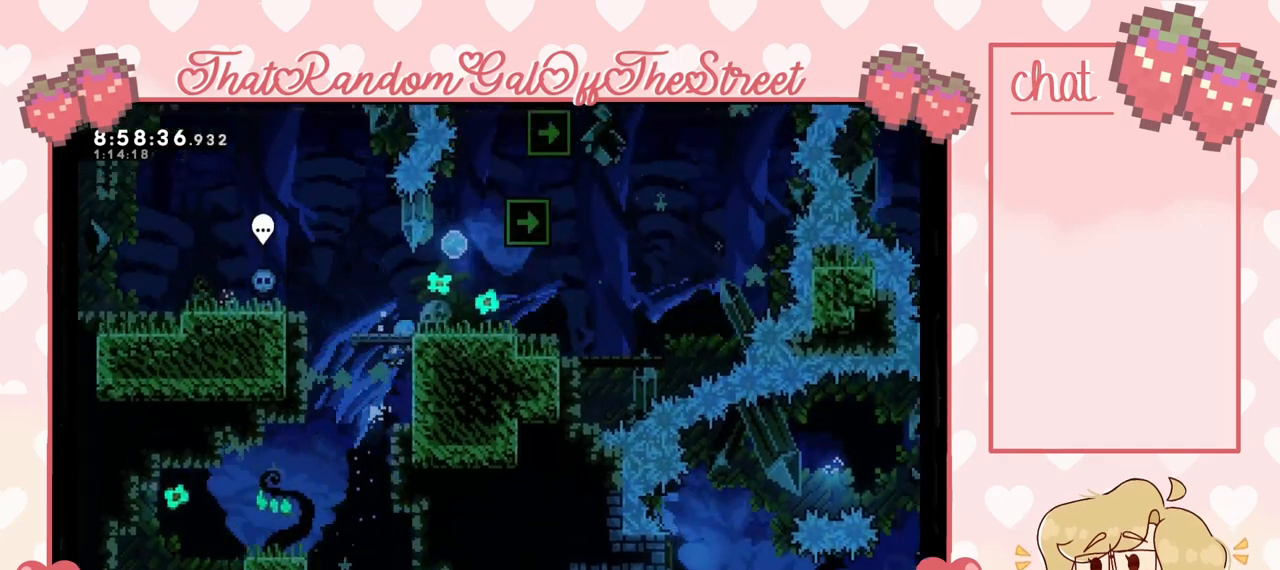
{"buttons": ["A"], "left_stick": "up-right", "right_stick": "center", "events": [[200, "A", "down"], [500, "L2", "up"]]}
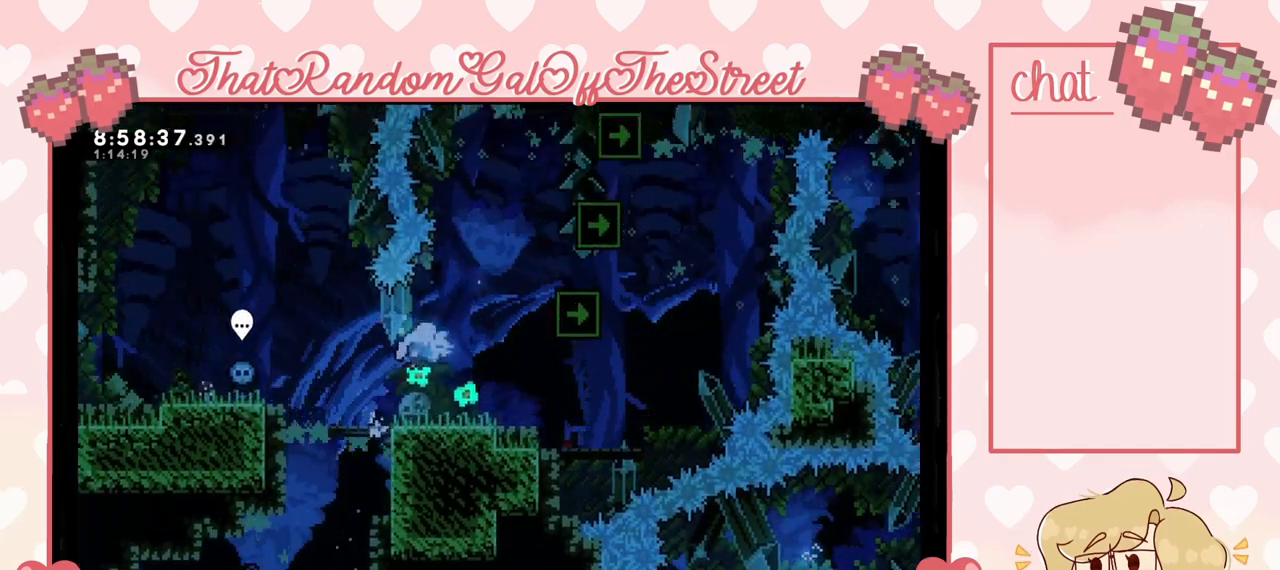
{"buttons": [], "left_stick": "right", "right_stick": "center", "events": [[33, "A", "up"], [167, "left_stick", "center"], [367, "left_stick", "right"]]}
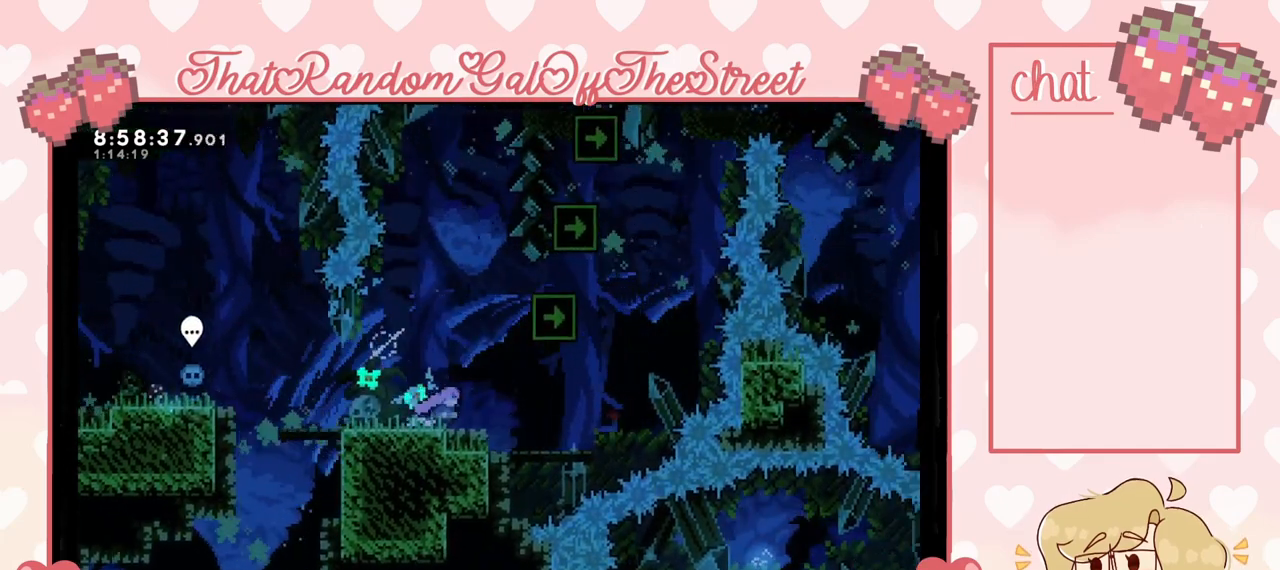
{"buttons": ["A"], "left_stick": "right", "right_stick": "center", "events": [[33, "left_stick", "center"], [300, "A", "down"], [300, "left_stick", "right"]]}
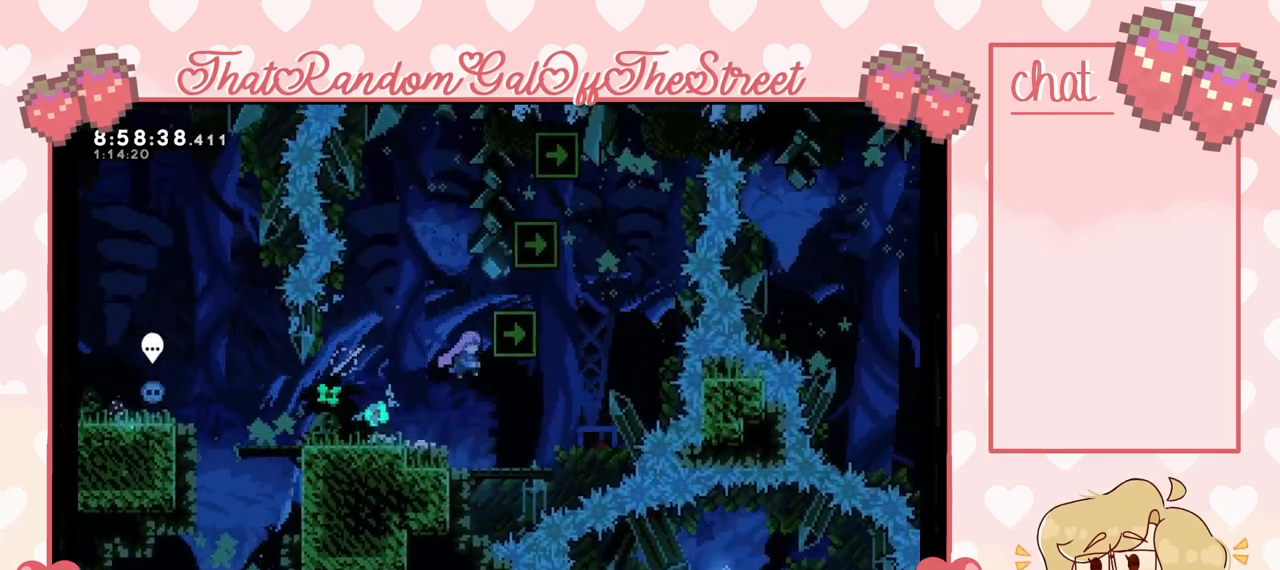
{"buttons": ["L2"], "left_stick": "up-right", "right_stick": "center", "events": [[67, "L2", "down"], [67, "left_stick", "up-right"], [133, "A", "up"]]}
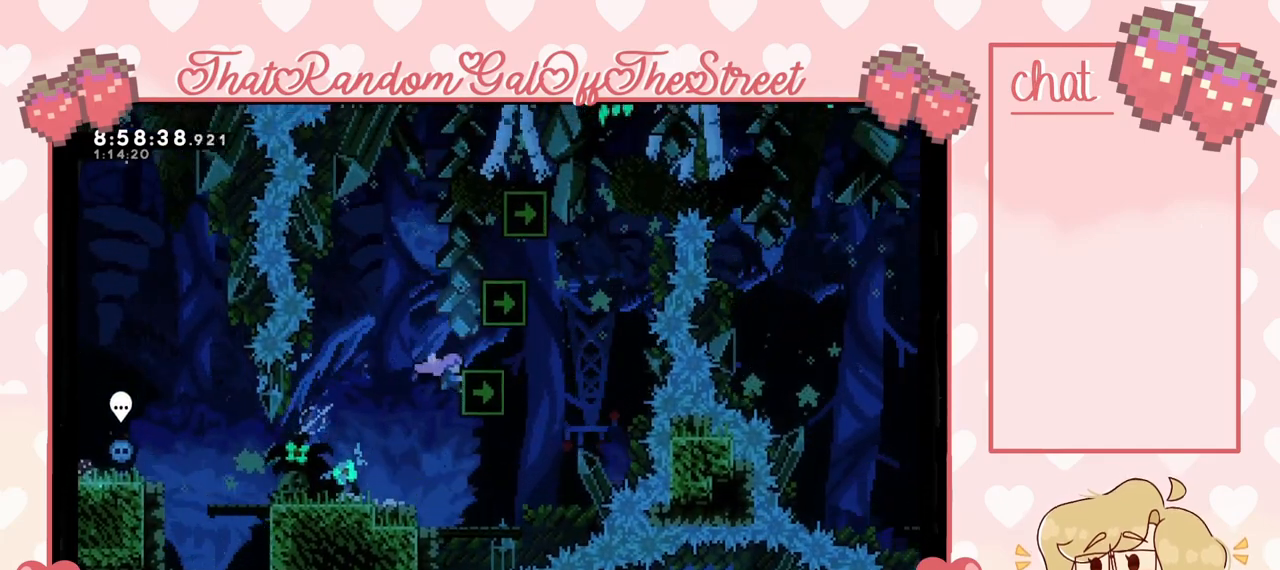
{"buttons": ["A"], "left_stick": "right", "right_stick": "center", "events": [[267, "L2", "up"], [300, "left_stick", "center"], [367, "A", "down"], [467, "left_stick", "right"]]}
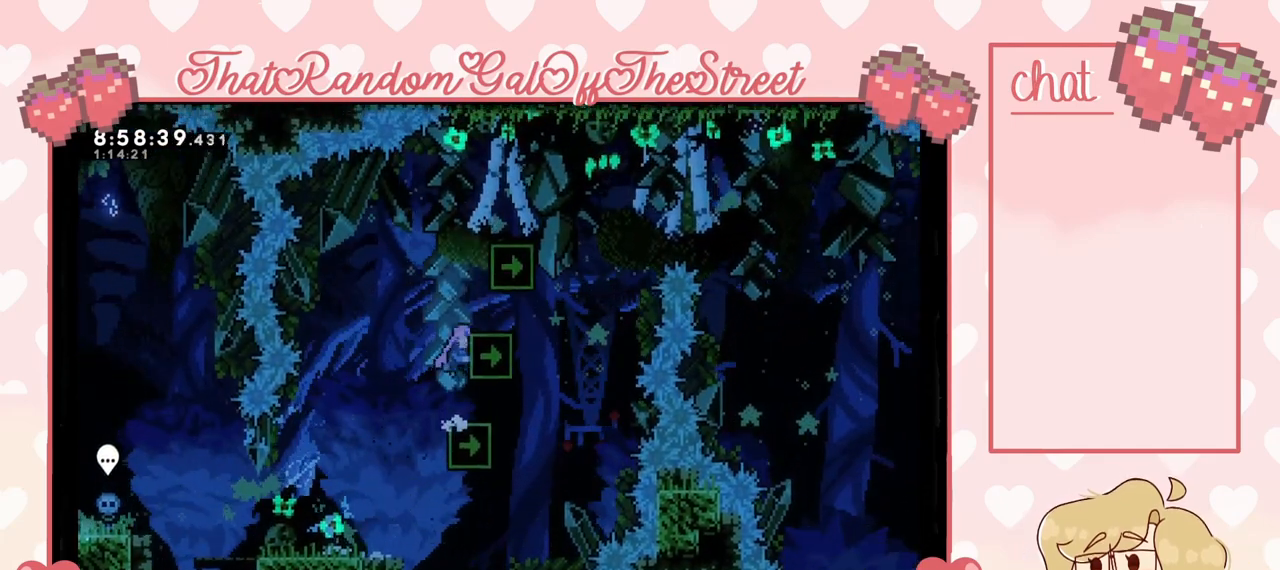
{"buttons": ["L2"], "left_stick": "up-right", "right_stick": "center", "events": [[33, "left_stick", "up-right"], [67, "L2", "down"], [100, "A", "up"]]}
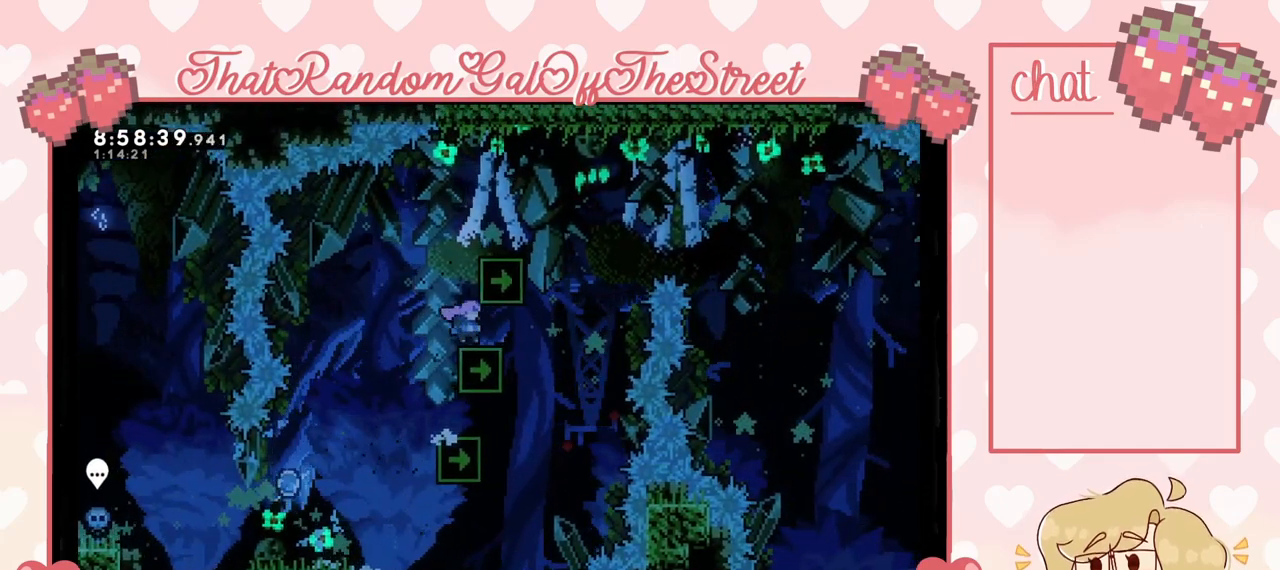
{"buttons": ["L2"], "left_stick": "up-right", "right_stick": "center", "events": [[100, "L2", "up"], [100, "left_stick", "center"], [167, "A", "down"], [333, "left_stick", "up-right"], [400, "L2", "down"], [433, "A", "up"]]}
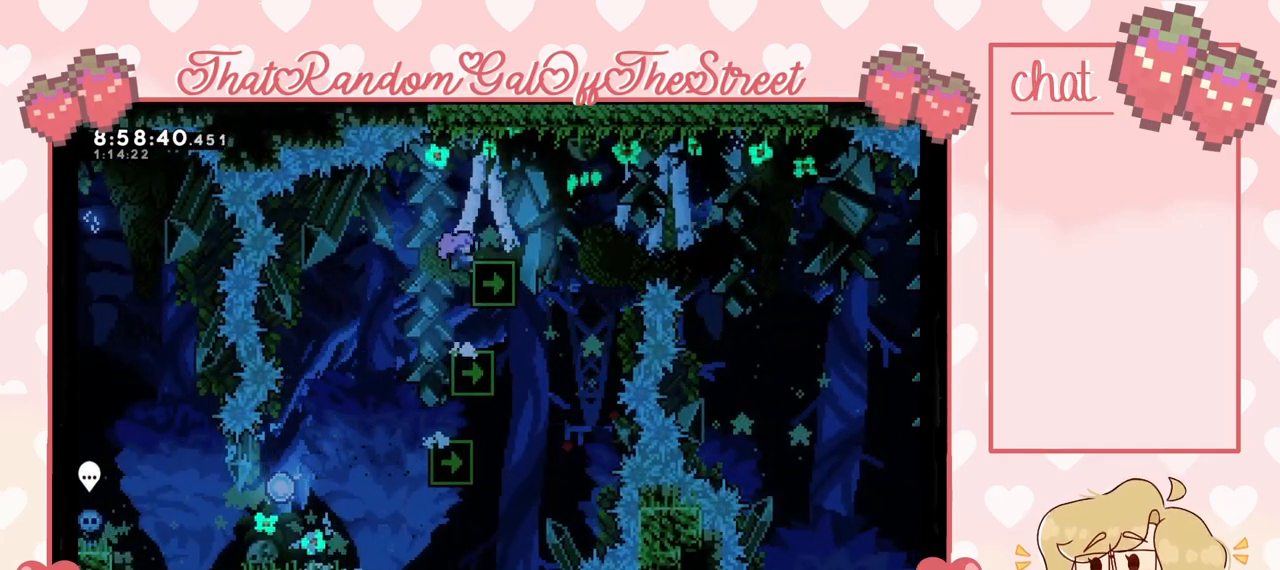
{"buttons": [], "left_stick": "center", "right_stick": "center", "events": [[300, "L2", "up"], [300, "left_stick", "center"]]}
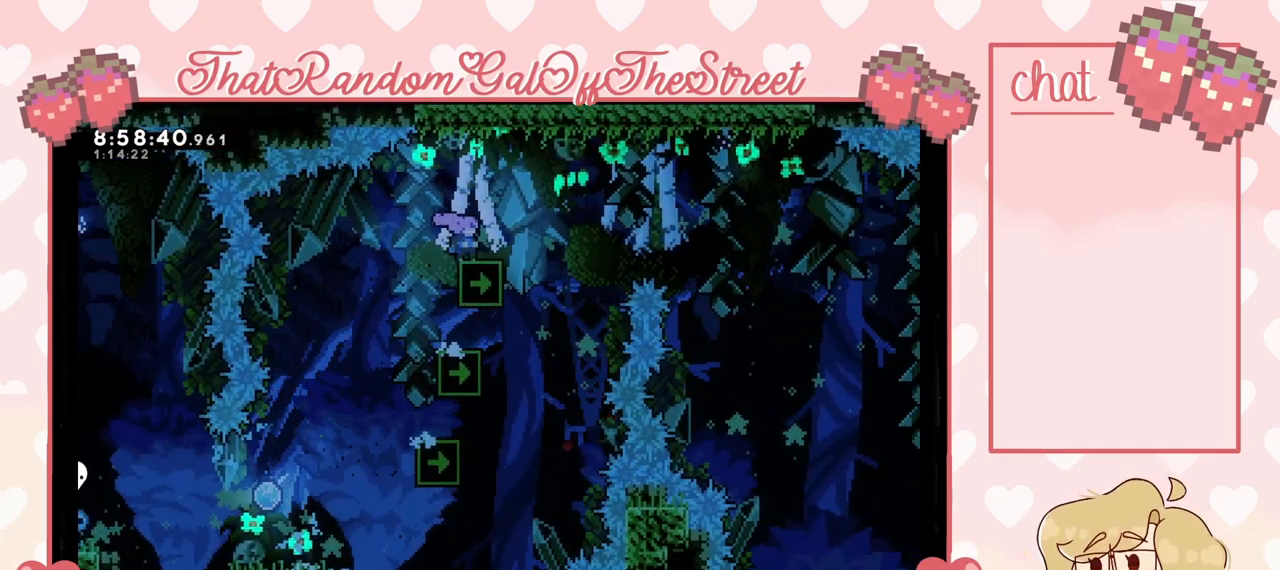
{"buttons": ["A"], "left_stick": "right", "right_stick": "center", "events": [[100, "left_stick", "right"], [400, "A", "down"]]}